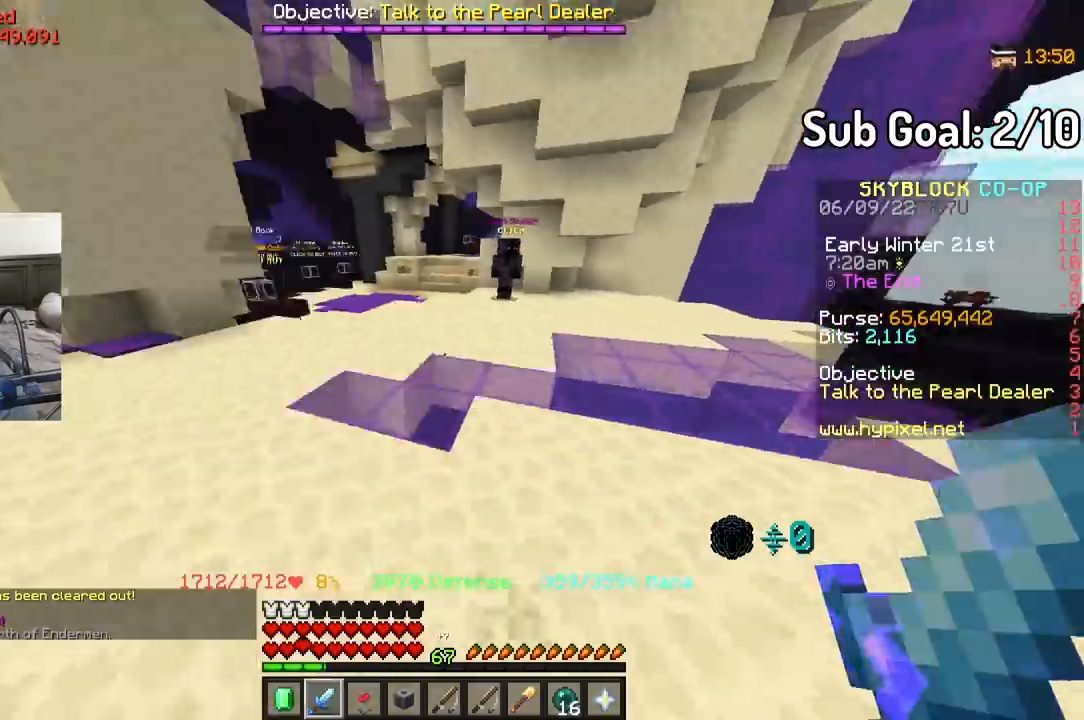
Gameplay with keyboard and mouse; each line is a JSON object with the keys and mouse buttons held at the frame after it. "events" lists presses ("down") and releases ("up") of "a", "d", "s", "w", "mouse_left" and "mouse_right" between this image and that frame as [ms after this image, input, new state], when the widget could be followed in between. "mouse_left", "mouse_right" = the "left", "right" buttons of the "mouse" list. No other keys are recorded. Fast repeated clicks can show as one long hold. Mouse movement is not recorded.
{"keys": ["a"], "mouse": [], "events": [[33, "a", "down"], [317, "s", "up"]]}
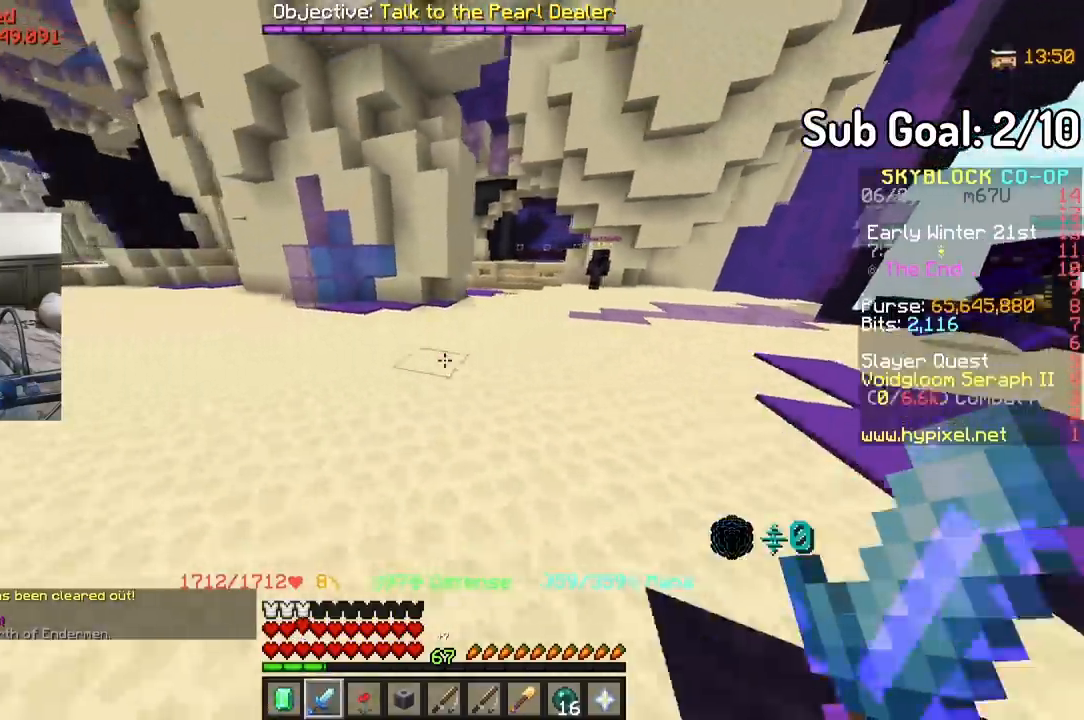
{"keys": ["s"], "mouse": [], "events": [[100, "w", "down"], [283, "a", "up"], [350, "w", "up"], [450, "s", "down"]]}
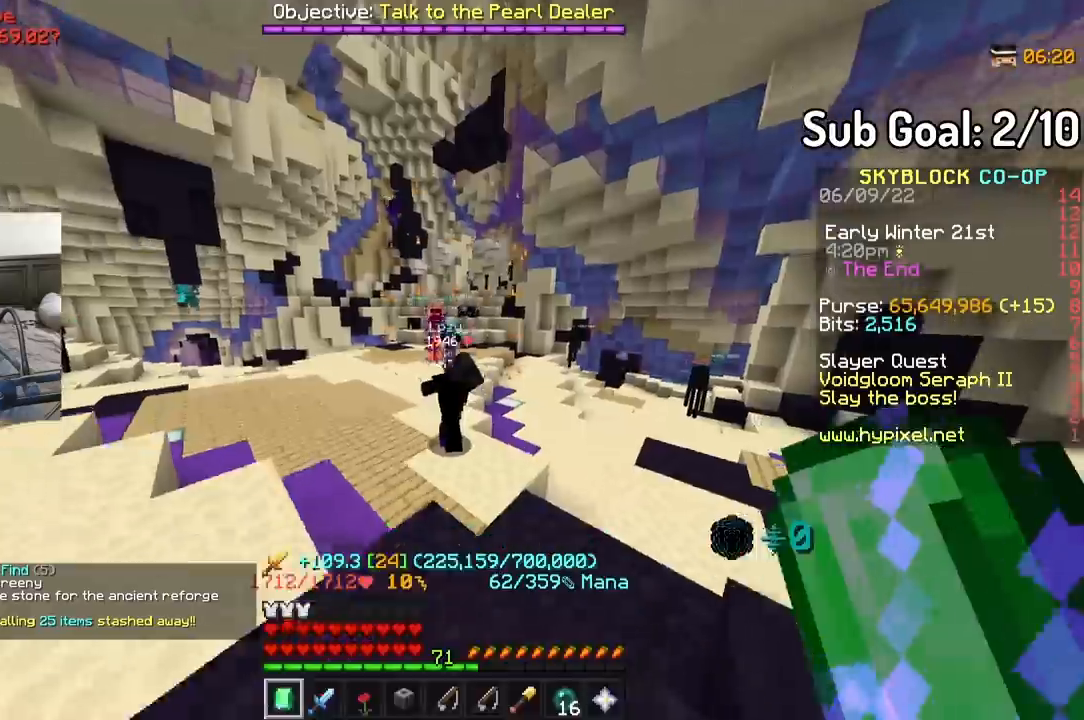
{"keys": [], "mouse": ["left"], "events": [[17, "mouse_left", "down"], [167, "mouse_left", "up"], [233, "mouse_left", "down"], [317, "s", "up"], [367, "mouse_left", "up"], [433, "mouse_left", "down"]]}
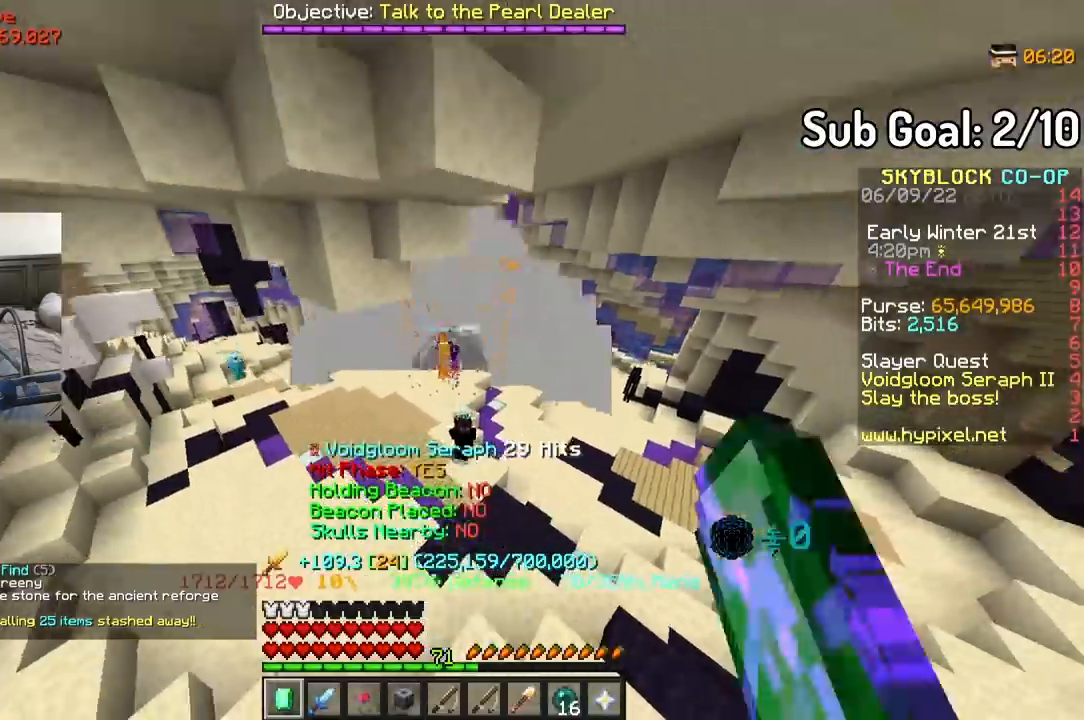
{"keys": ["s"], "mouse": [], "events": [[50, "mouse_left", "up"], [133, "mouse_left", "down"], [250, "mouse_left", "up"], [300, "s", "down"], [333, "mouse_left", "down"], [450, "mouse_left", "up"]]}
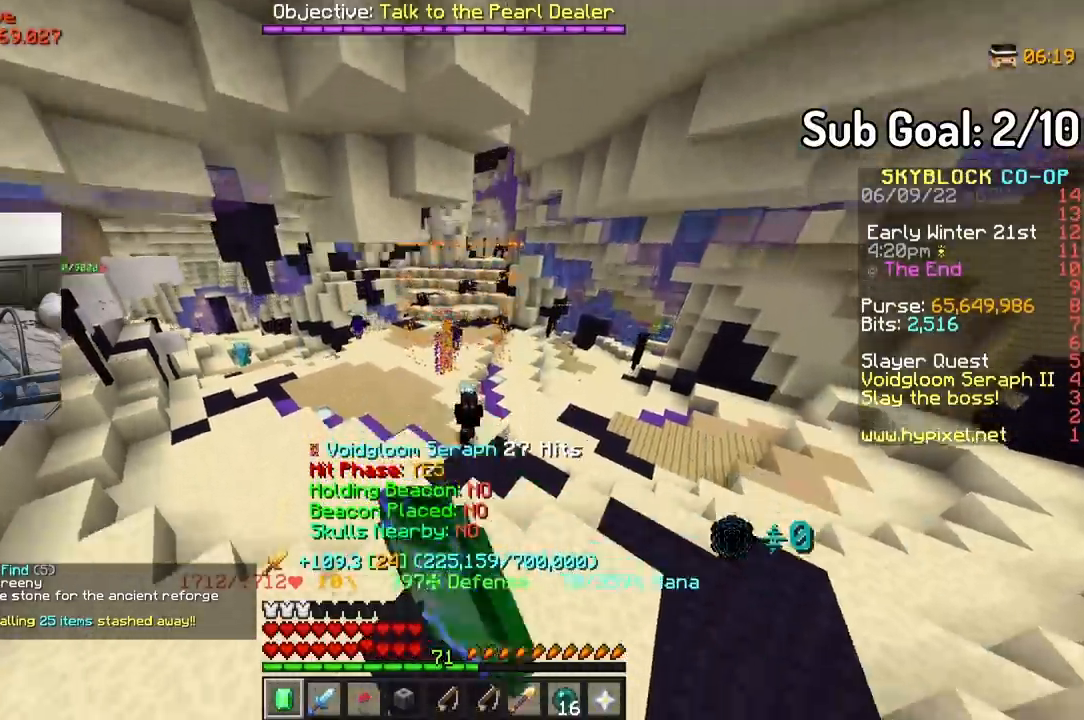
{"keys": ["a", "s"], "mouse": [], "events": [[17, "mouse_left", "down"], [133, "mouse_left", "up"], [450, "a", "down"]]}
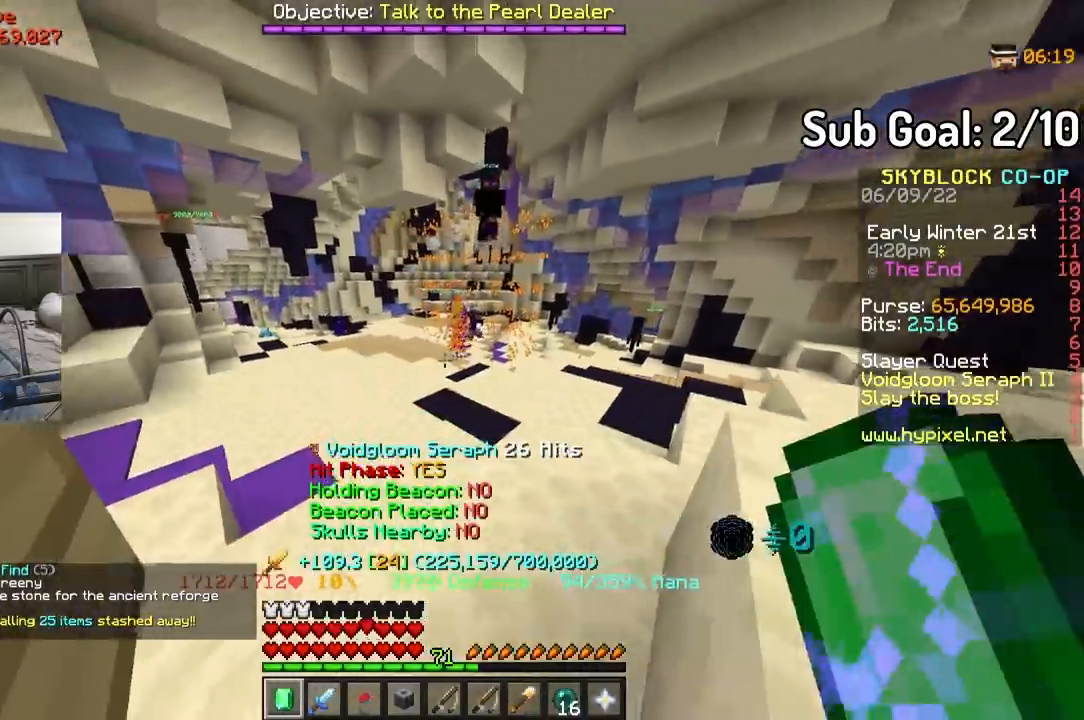
{"keys": ["a", "w"], "mouse": [], "events": [[133, "s", "up"], [300, "w", "down"]]}
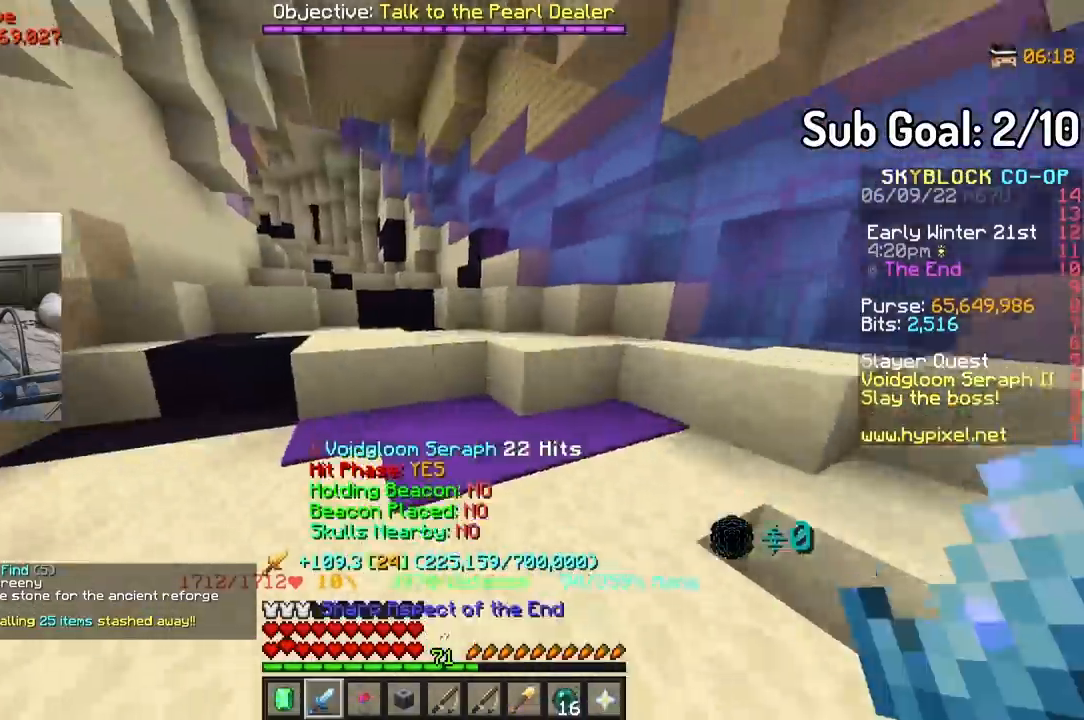
{"keys": [], "mouse": [], "events": [[183, "w", "up"], [250, "a", "up"]]}
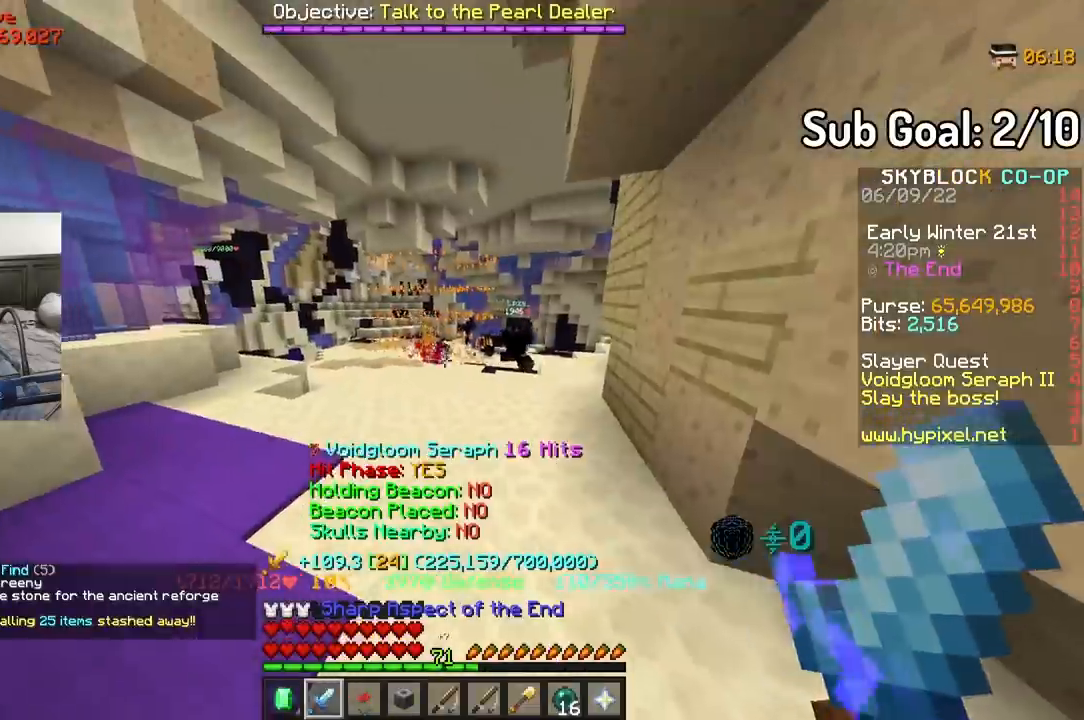
{"keys": [], "mouse": [], "events": []}
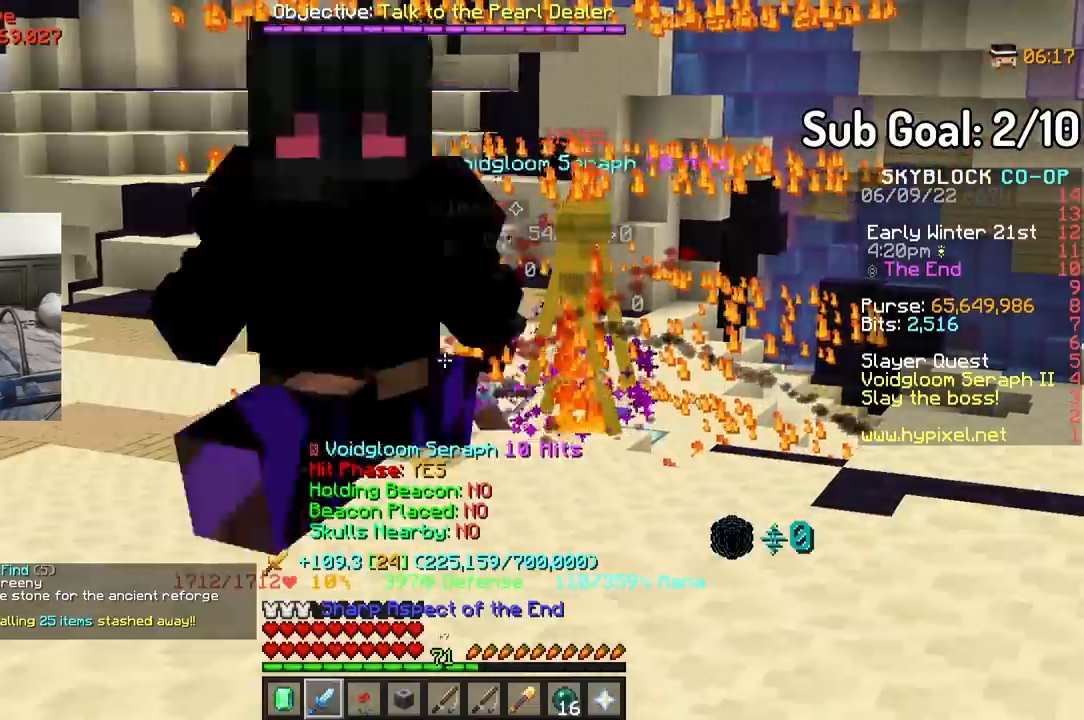
{"keys": [], "mouse": [], "events": []}
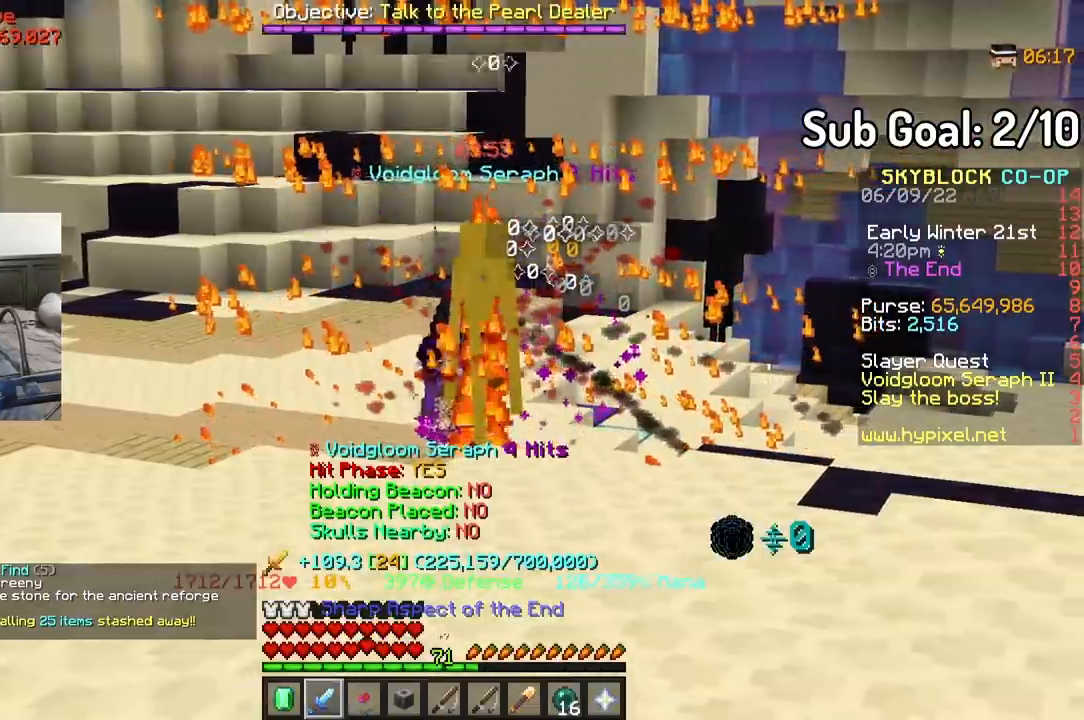
{"keys": [], "mouse": [], "events": []}
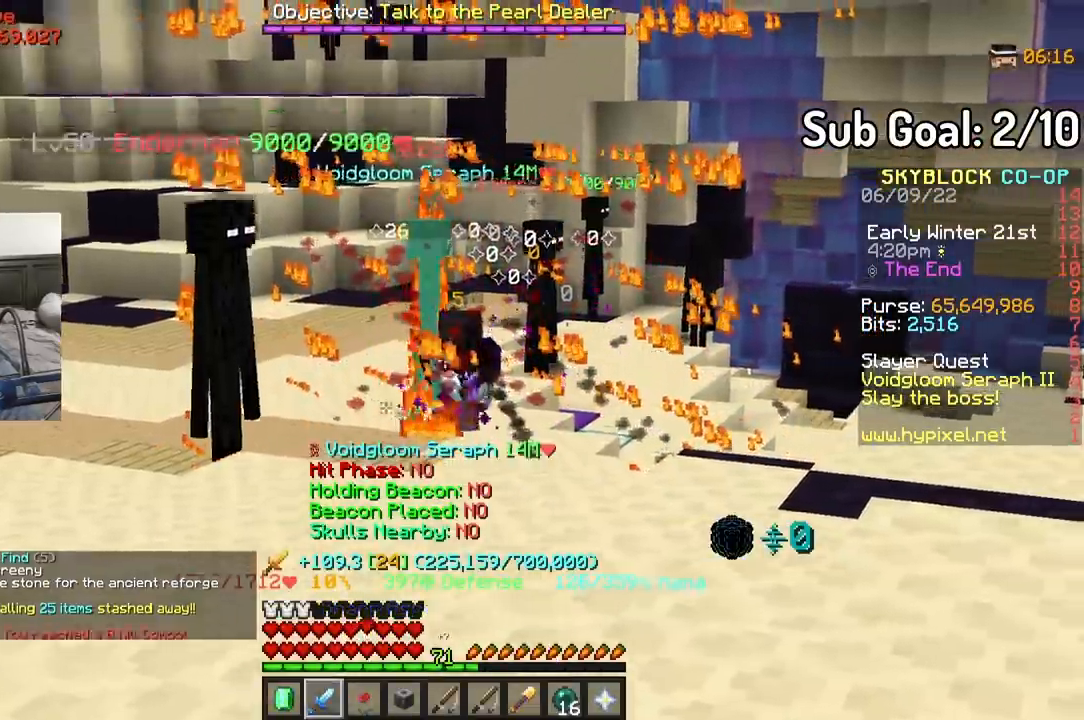
{"keys": ["w"], "mouse": [], "events": [[17, "w", "down"]]}
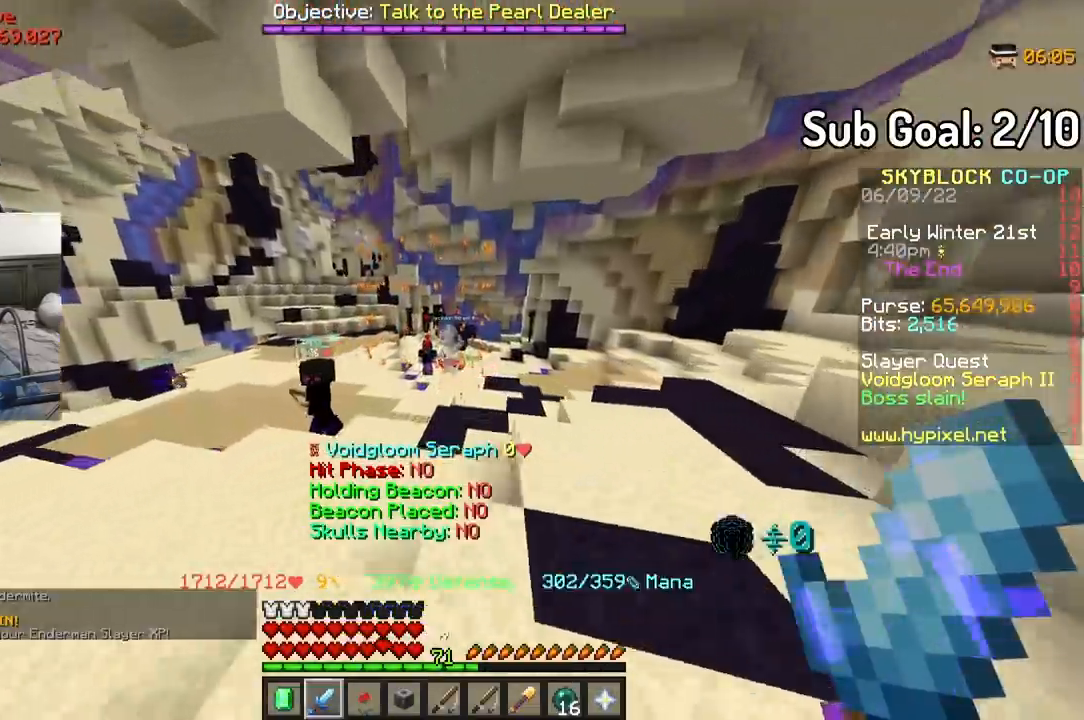
{"keys": ["w"], "mouse": [], "events": [[33, "mouse_right", "down"], [150, "mouse_right", "up"]]}
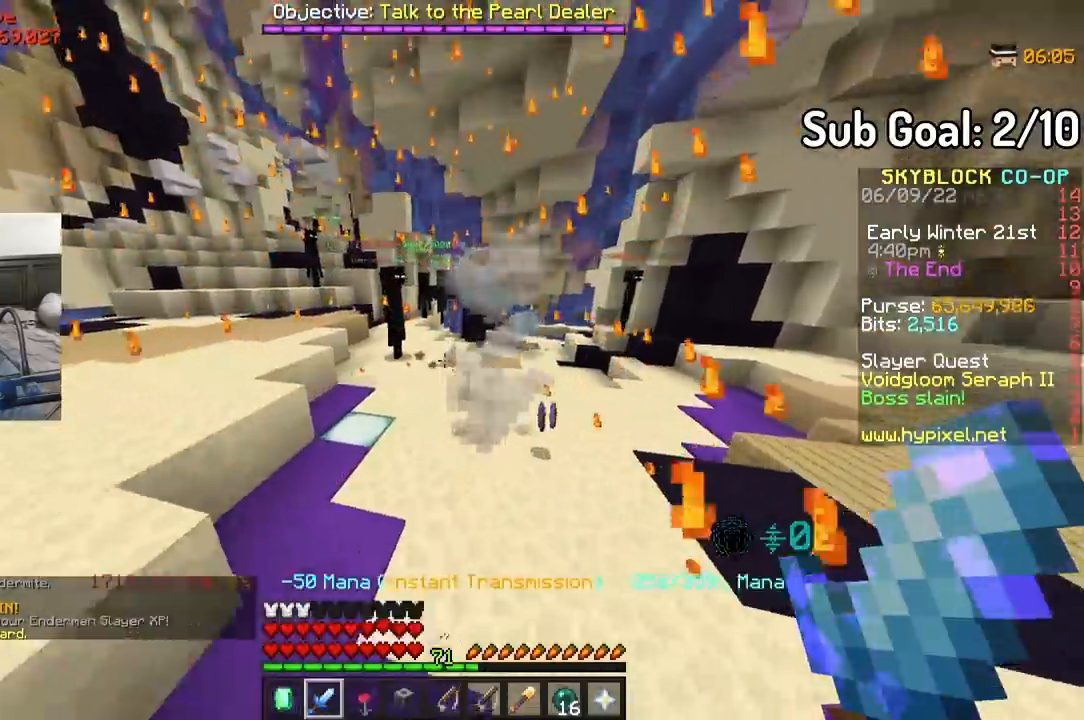
{"keys": [], "mouse": [], "events": [[117, "w", "up"], [333, "w", "down"], [500, "w", "up"]]}
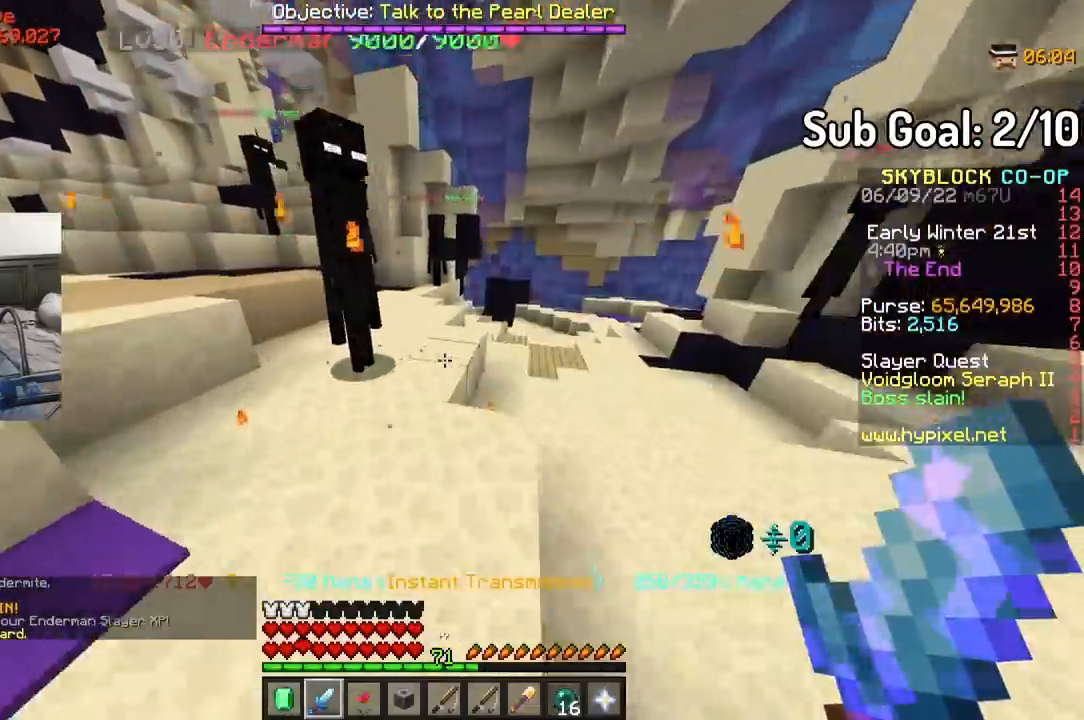
{"keys": ["a"], "mouse": [], "events": [[217, "s", "down"], [400, "s", "up"], [417, "a", "down"]]}
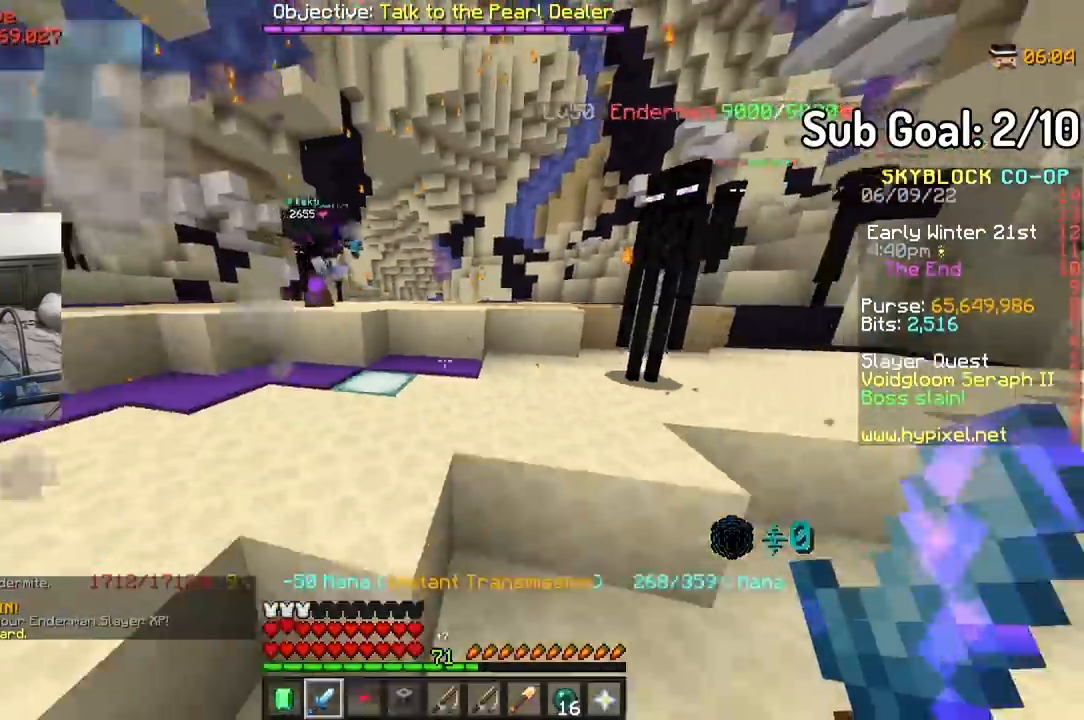
{"keys": ["w"], "mouse": [], "events": [[50, "w", "down"], [150, "a", "up"]]}
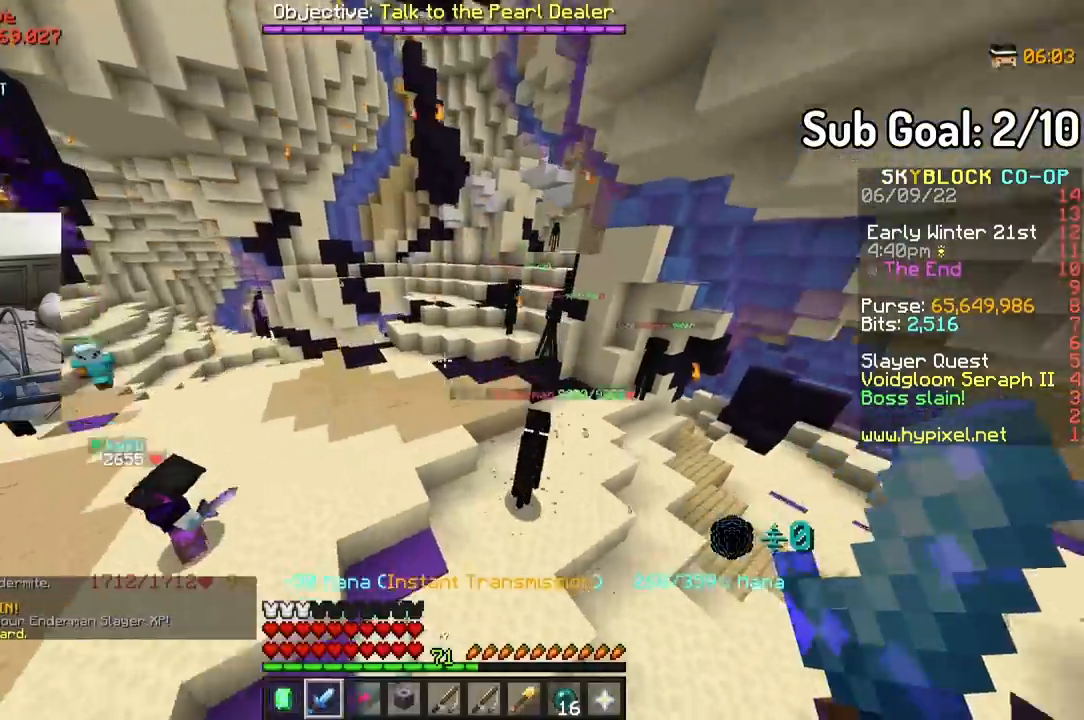
{"keys": ["a", "w"], "mouse": [], "events": [[467, "a", "down"]]}
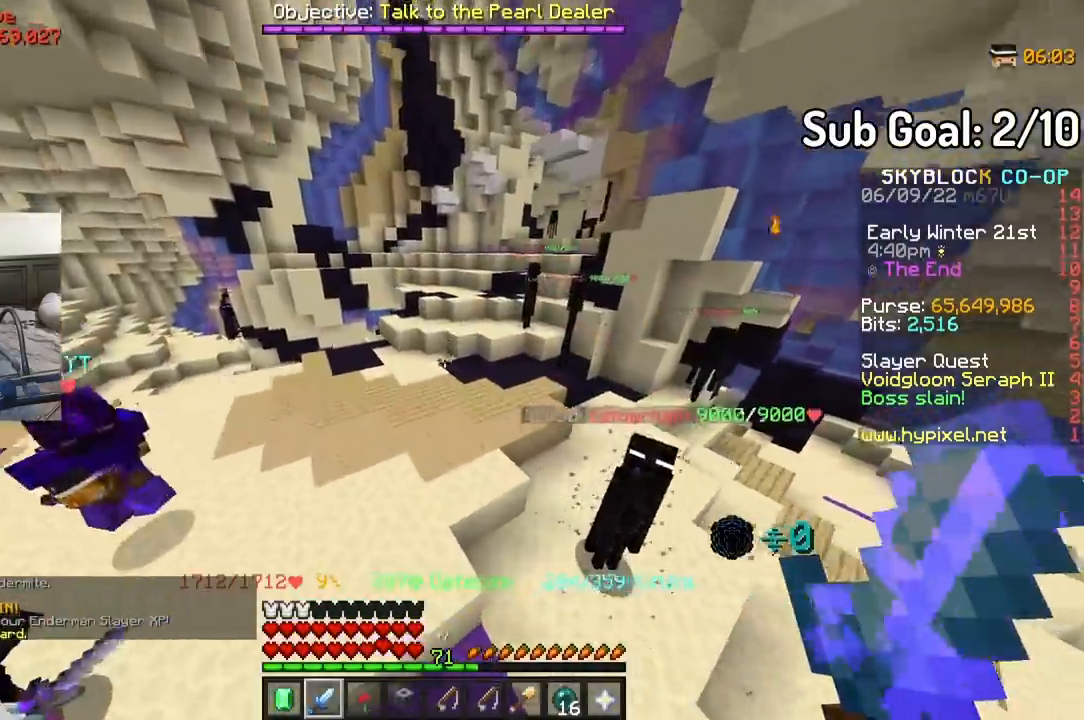
{"keys": ["w"], "mouse": [], "events": [[100, "a", "up"]]}